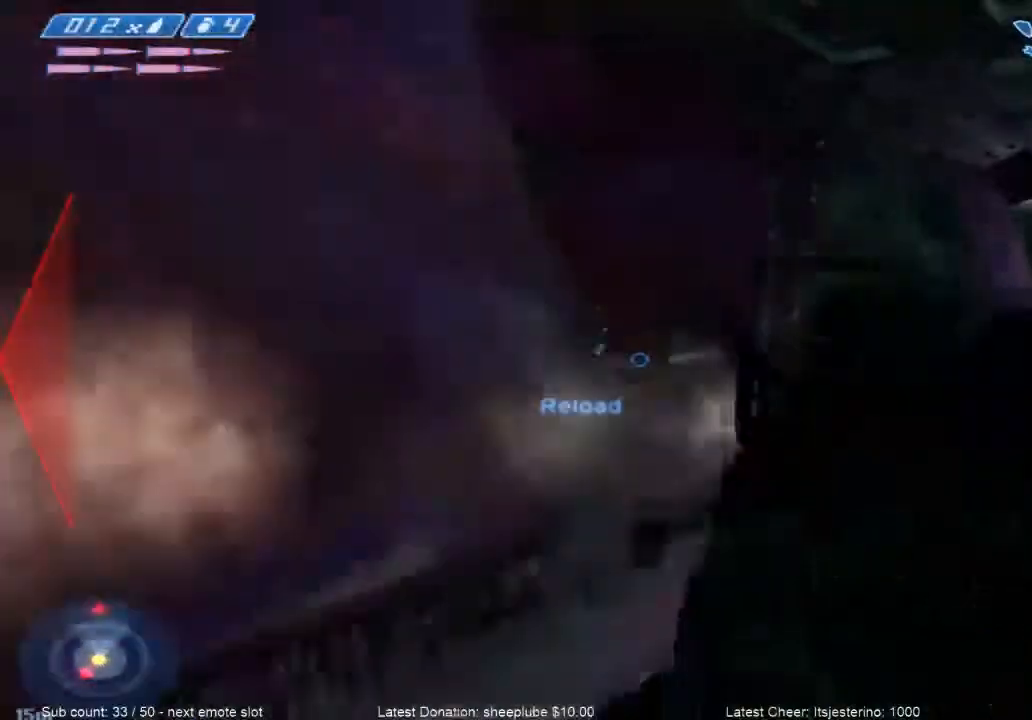
Gameplay with keyboard and mouse; each line is a JSON object with the keys and mouse buttons held at the frame after it. "events" lists presses ("down") and releases ("up") of "1", "2", "3", "4", "a", "alt", "c", "caps_lock", "ctrl", "d", "down", "e", "escape", "f", "g", "left", "q", "r", "return", "right", "s", "shift", "space", "tab", "up", "v", "w", "x", "z", "mouse_wheel", "mouse_mb4" and "mouse_mb5" between this image and that frame as [ms after this image, input, new state], when the widget could be followed in between. "mouse_wheel", "mouse_mb4", "mouse_mb5" = the "wheel", "mb4", "mb5" buttons of the "mouse" list. No other keys are recorded. "wheel" means that the mouse wheel is clicked or scrolled. Mouse movement is not recorded.
{"keys": ["r", "tab", "w"], "mouse": [], "events": [[67, "s", "up"], [167, "w", "down"], [233, "a", "up"], [267, "r", "down"], [367, "r", "up"], [434, "r", "down"], [500, "tab", "down"]]}
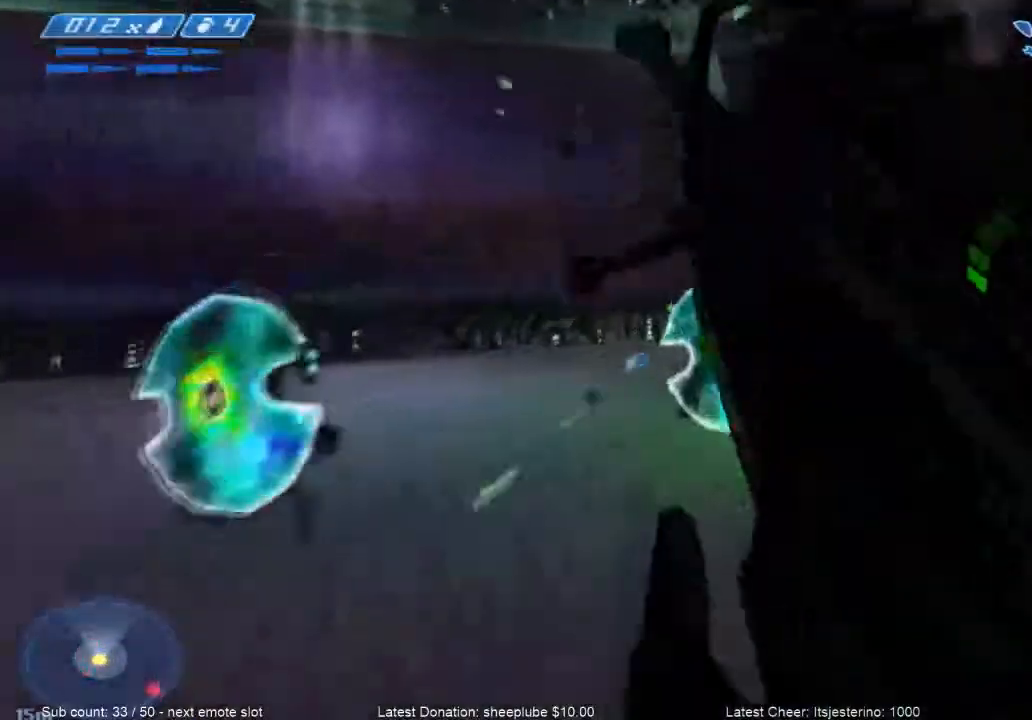
{"keys": ["a", "w"], "mouse": [], "events": [[34, "r", "up"], [134, "tab", "up"], [267, "f", "down"], [367, "a", "down"], [501, "f", "up"]]}
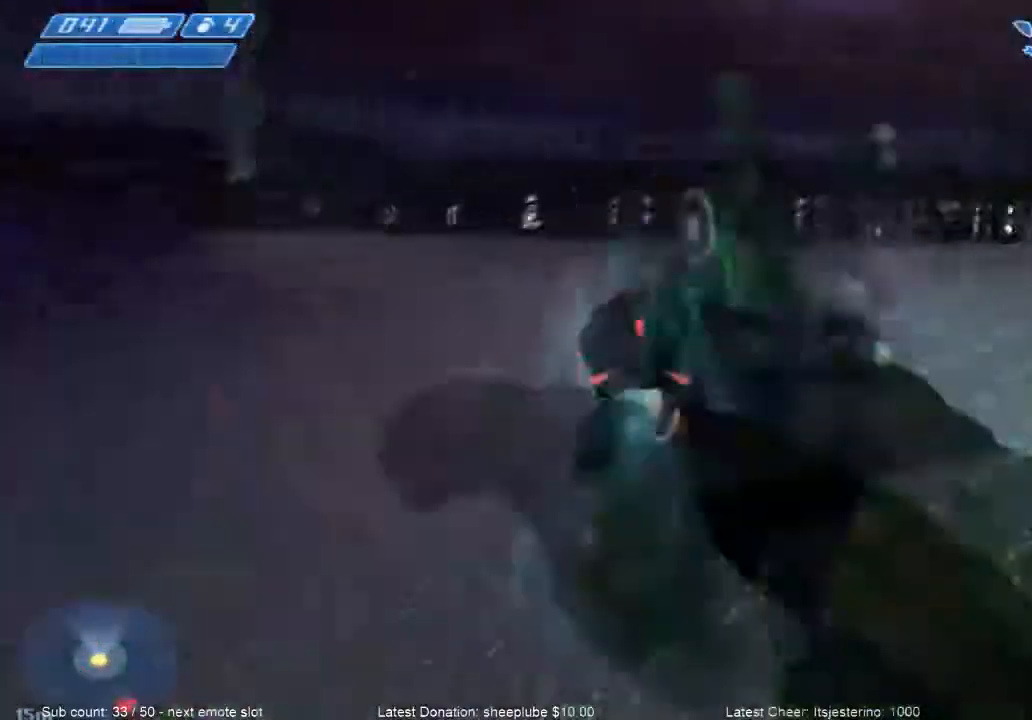
{"keys": ["a", "s"], "mouse": [], "events": [[267, "w", "up"], [434, "s", "down"]]}
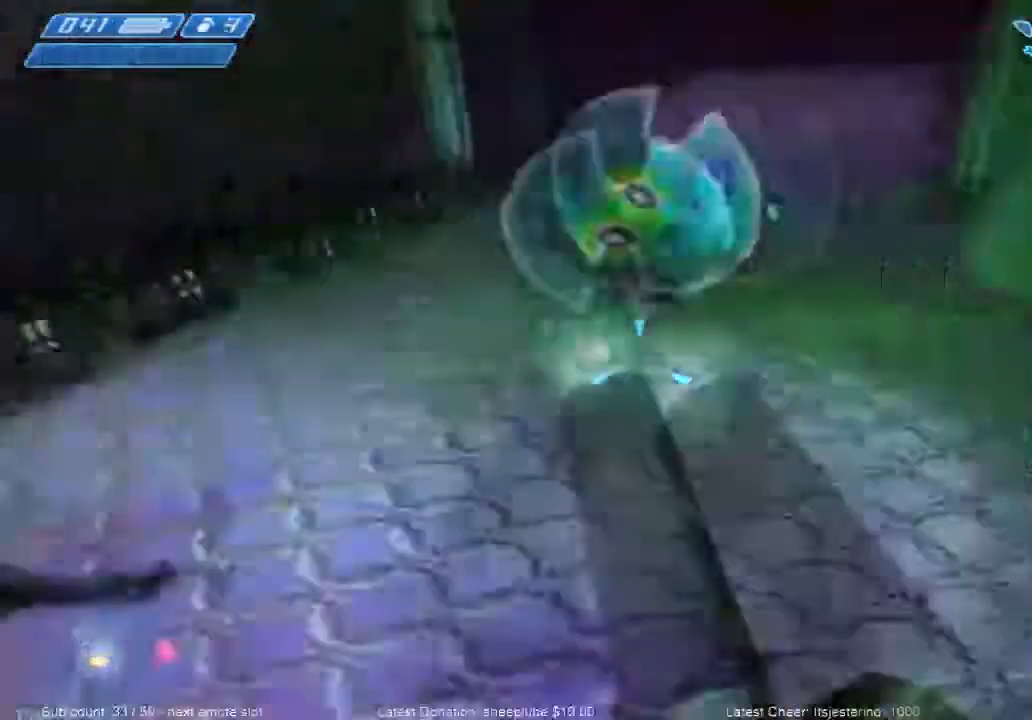
{"keys": ["a"], "mouse": []}